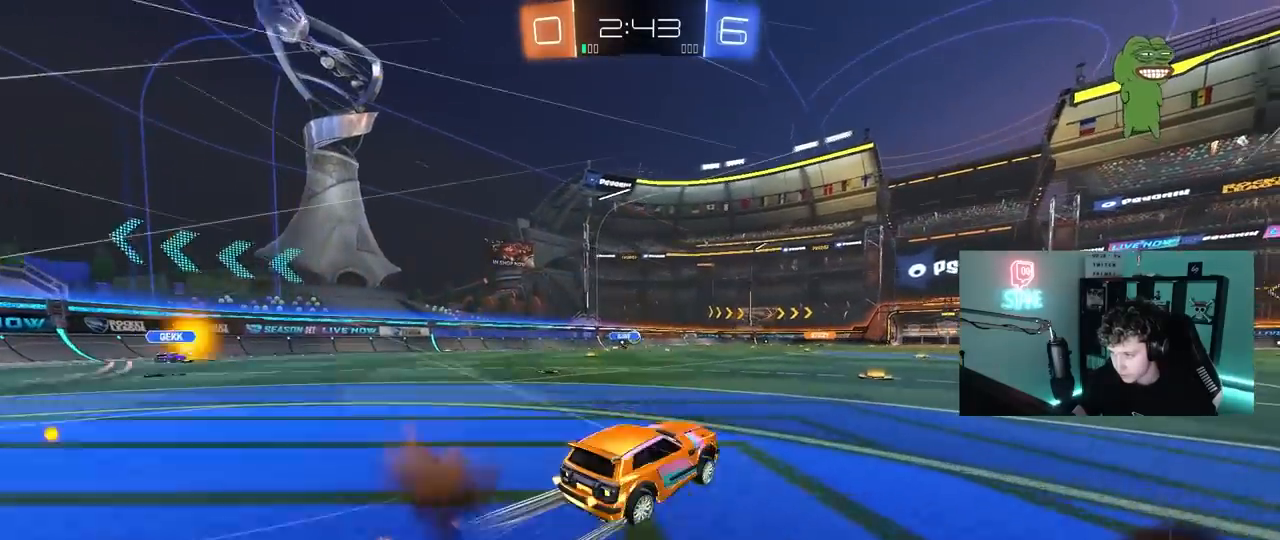
Gameplay with keyboard and mouse; each line is a JSON object with the keys and mouse buttons held at the frame after it. "events" lists presses ("down") and releases ("up") of "1", "2", "3", "4", "5", "a", "alt", "c", "caps_lock", "ctrl", "d", "e", "f", "g", "q", "r", "s", "shift", "space", "t", "tab", "v", "w", "x", "z", "mouse_left", "mouse_wheel" and "mouse_right" between this image and that frame as [ms after this image, input, new state], when the widget could be followed in between. "mouse_left", "mouse_wheel", "mouse_right" = the "left", "wheel", "right" buttons of the "mouse" list. No other keys are recorded. "wheel" means that the mouse wheel is clicked or scrolled. "mouse_move" is the direction in which the mouse moves at that frame (one of eight, or "still"), when it could be read.
{"keys": ["w"], "mouse": ["right"], "mouse_move": "down-left", "events": [[17, "mouse_left", "up"], [150, "d", "down"], [200, "d", "up"], [200, "mouse_right", "down"], [283, "mouse_right", "up"], [333, "mouse_right", "down"]]}
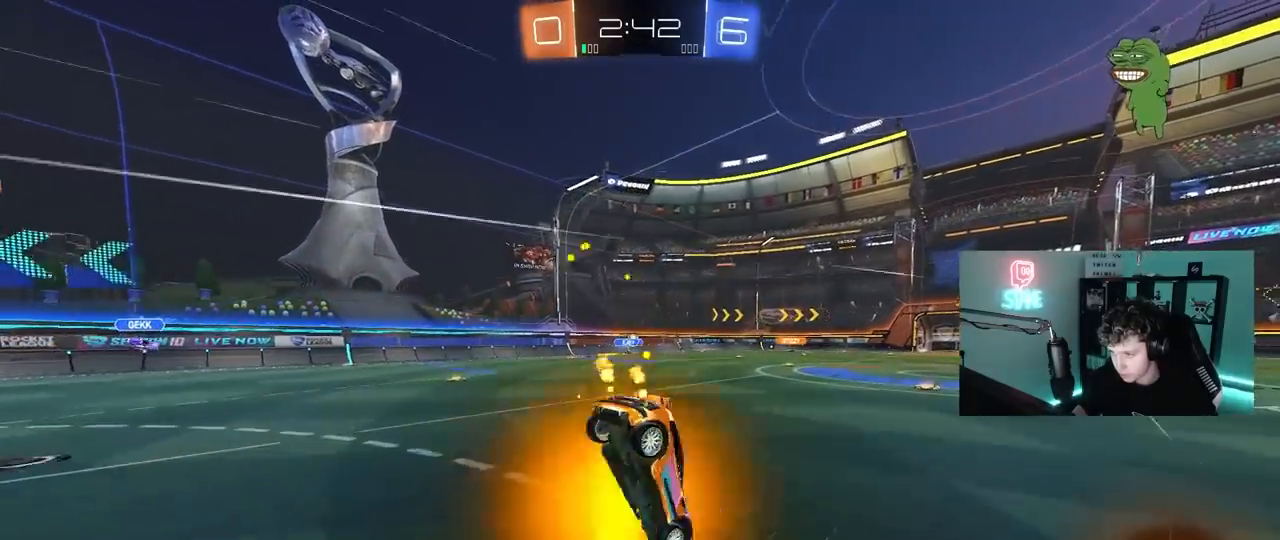
{"keys": ["a"], "mouse": [], "mouse_move": "still", "events": [[67, "mouse_right", "up"], [317, "w", "up"], [500, "a", "down"]]}
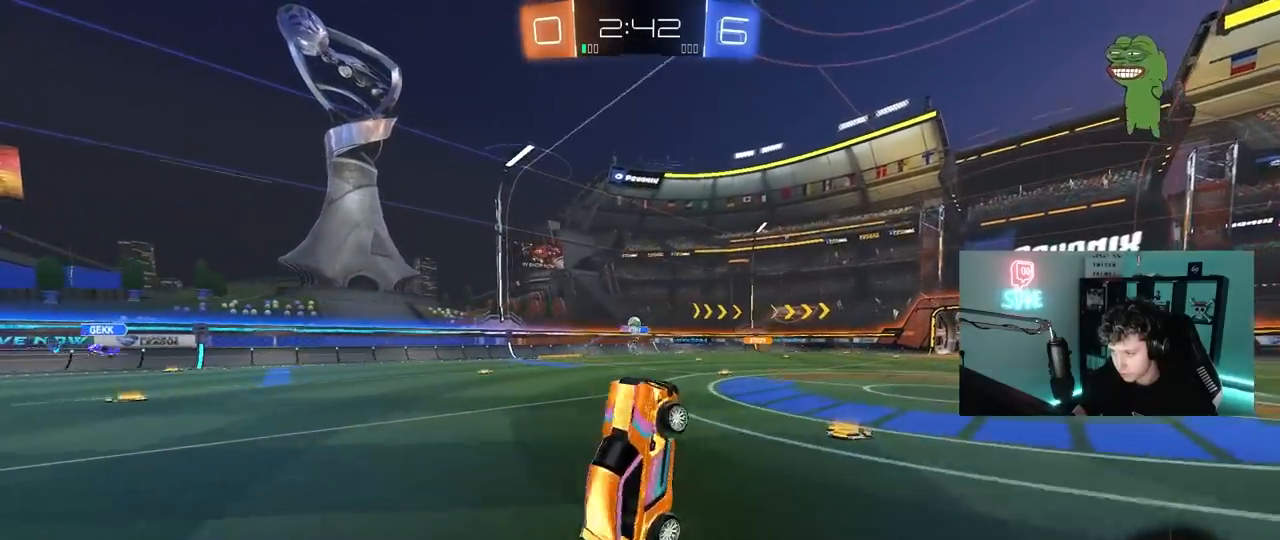
{"keys": ["w"], "mouse": [], "mouse_move": "still", "events": [[183, "a", "up"], [283, "w", "down"], [367, "d", "down"], [417, "d", "up"]]}
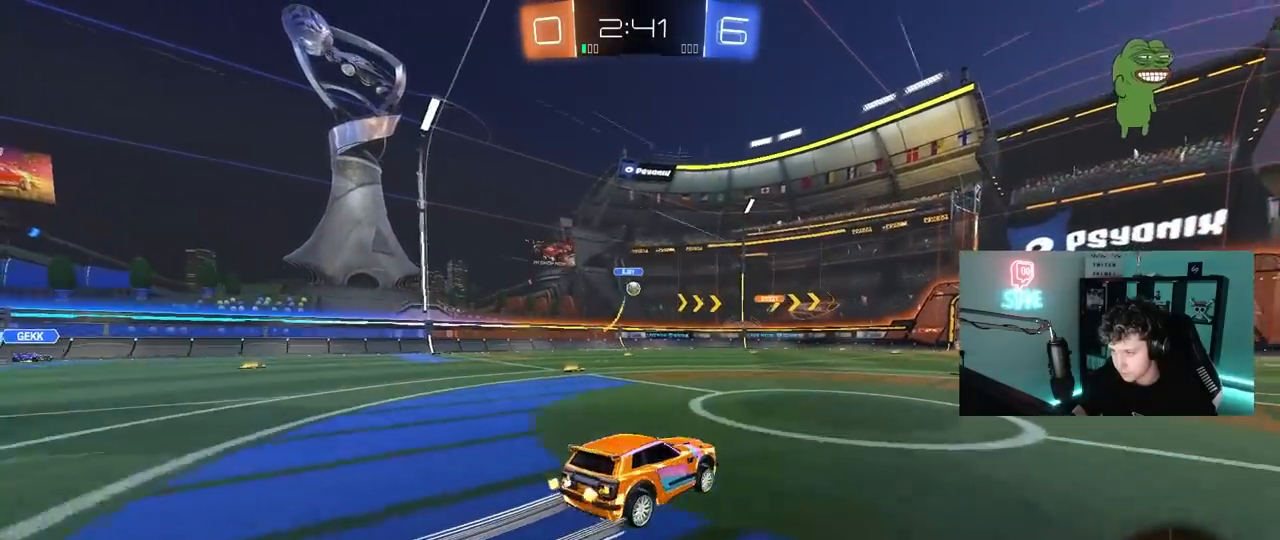
{"keys": ["d", "w"], "mouse": [], "mouse_move": "still", "events": [[483, "d", "down"]]}
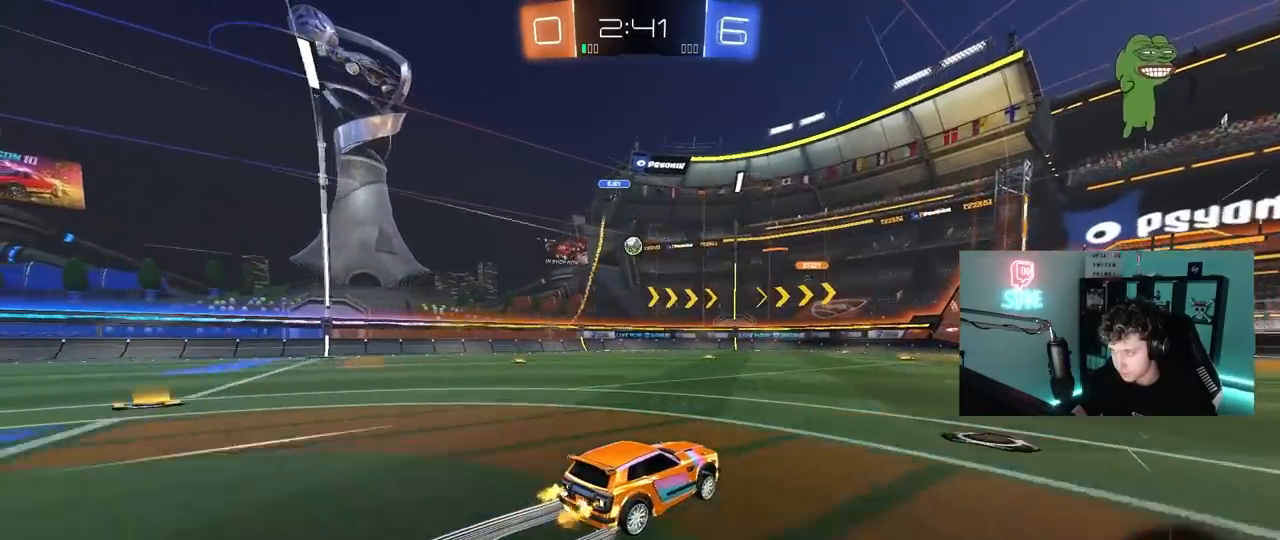
{"keys": ["w"], "mouse": [], "mouse_move": "still", "events": [[117, "d", "up"]]}
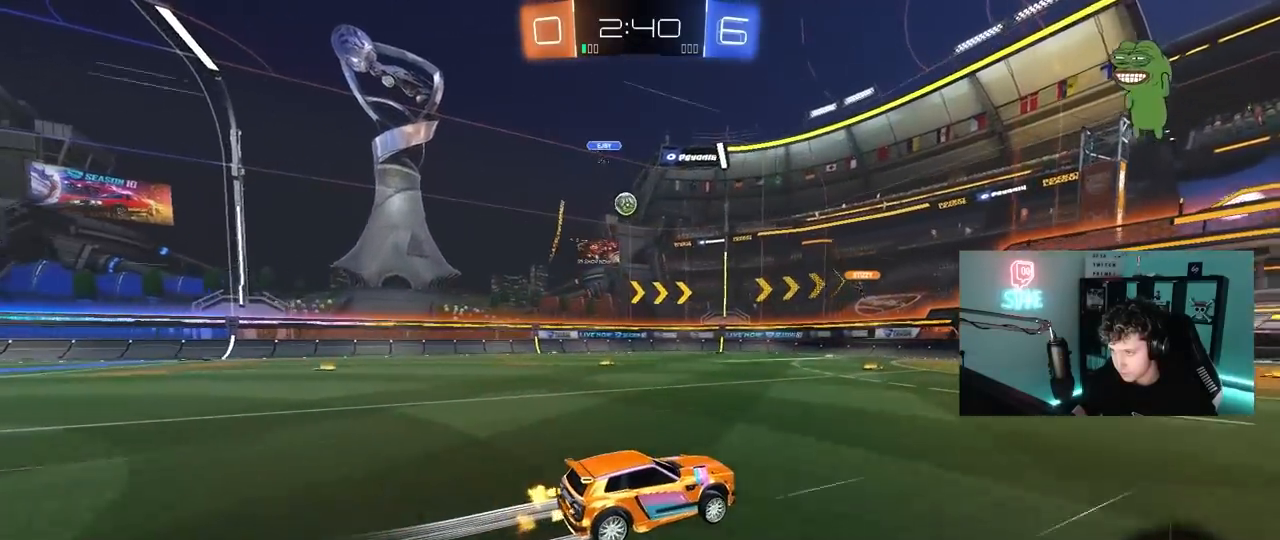
{"keys": ["d", "w"], "mouse": [], "mouse_move": "still", "events": [[367, "d", "down"]]}
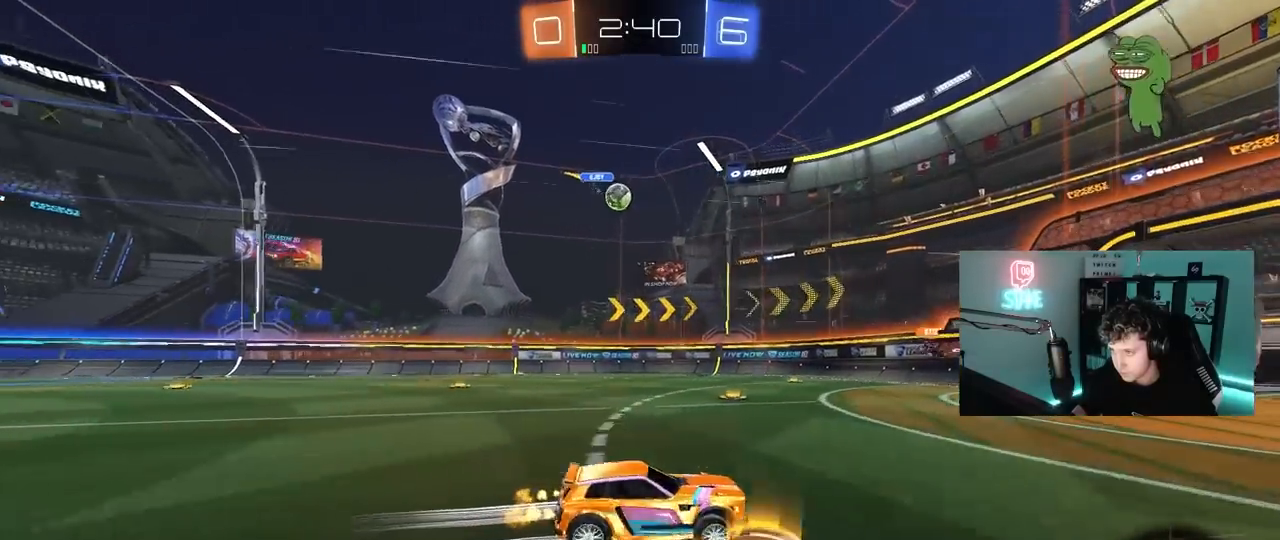
{"keys": ["a", "s"], "mouse": [], "mouse_move": "still", "events": [[17, "d", "up"], [333, "w", "up"], [433, "s", "down"], [483, "a", "down"]]}
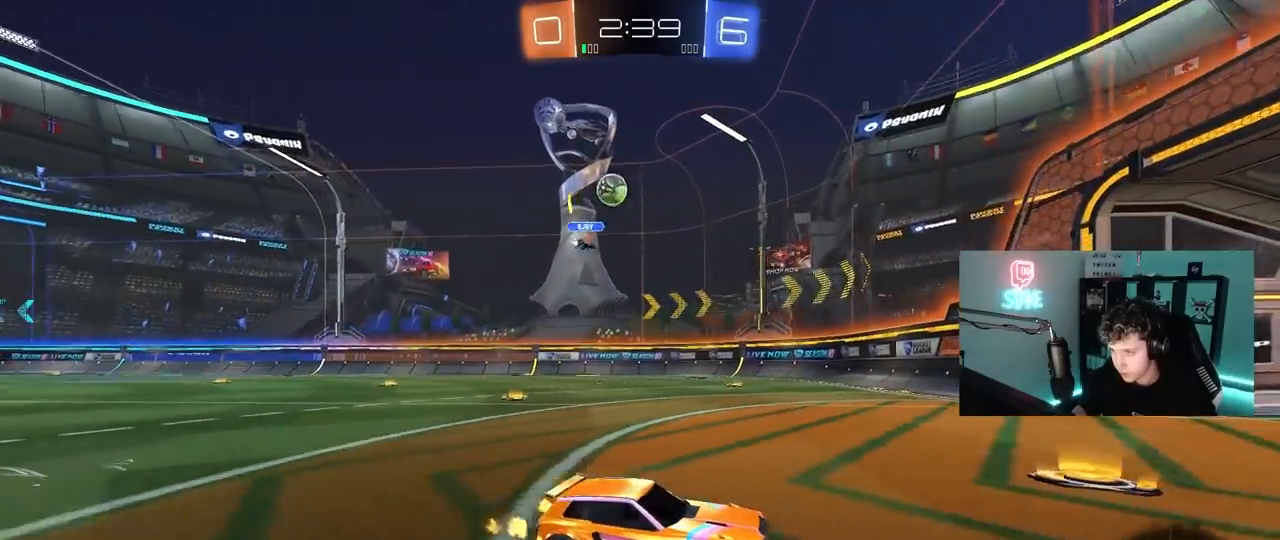
{"keys": ["w"], "mouse": [], "mouse_move": "still", "events": [[217, "s", "up"], [267, "shift", "down"], [300, "a", "up"], [300, "shift", "up"], [350, "w", "down"], [400, "w", "up"], [450, "w", "down"]]}
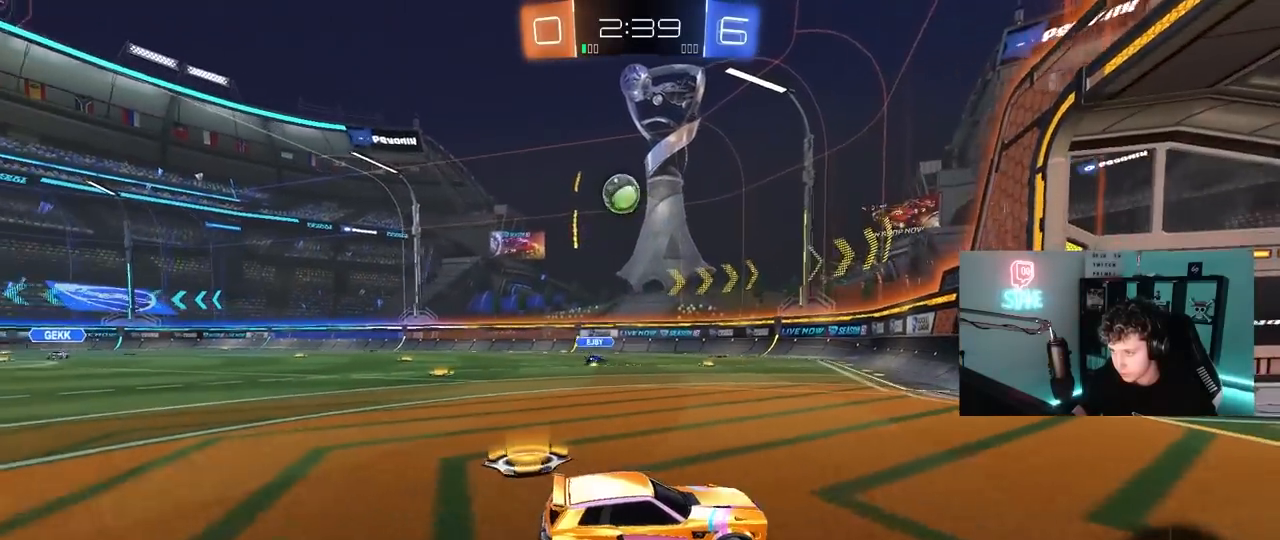
{"keys": [], "mouse": [], "mouse_move": "still", "events": [[183, "a", "down"], [183, "shift", "down"], [233, "w", "up"], [283, "shift", "up"], [333, "s", "down"], [367, "a", "up"], [467, "s", "up"]]}
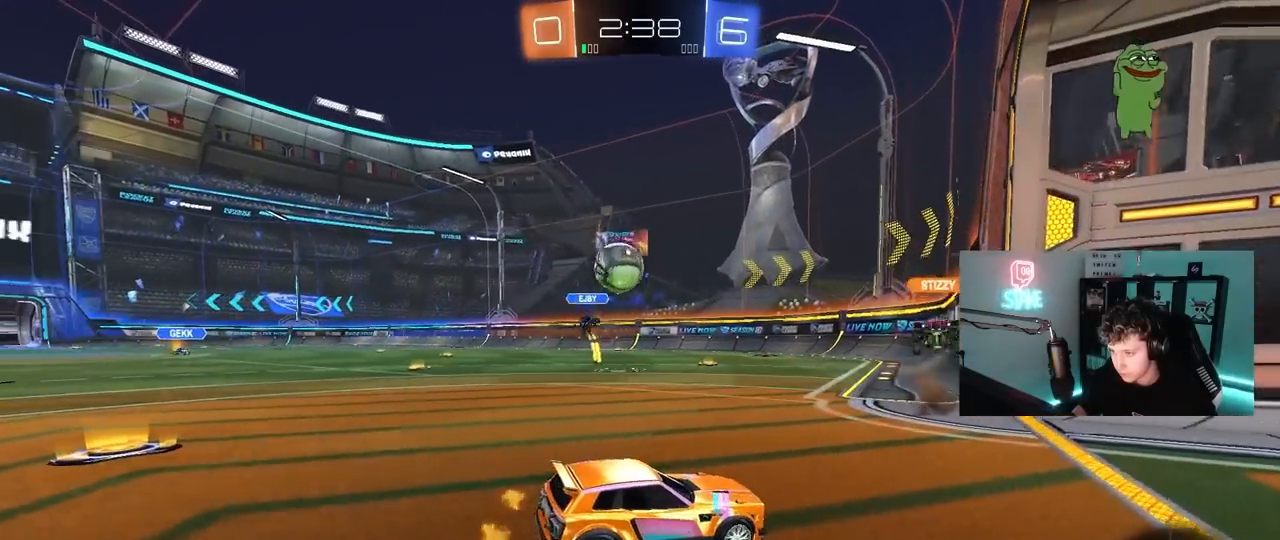
{"keys": ["a", "s"], "mouse": [], "mouse_move": "still", "events": [[150, "a", "down"], [150, "w", "down"], [250, "a", "up"], [300, "w", "up"], [333, "a", "down"], [383, "w", "down"], [433, "w", "up"], [483, "s", "down"]]}
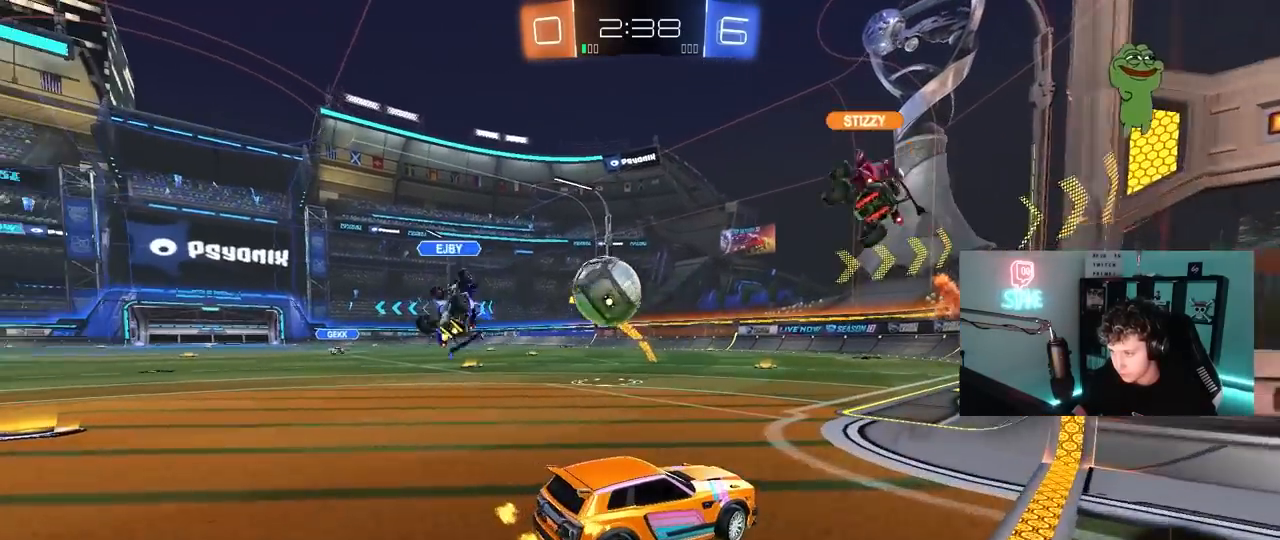
{"keys": [], "mouse": ["right"], "mouse_move": "down-left", "events": [[300, "a", "up"], [450, "mouse_right", "down"], [450, "s", "up"]]}
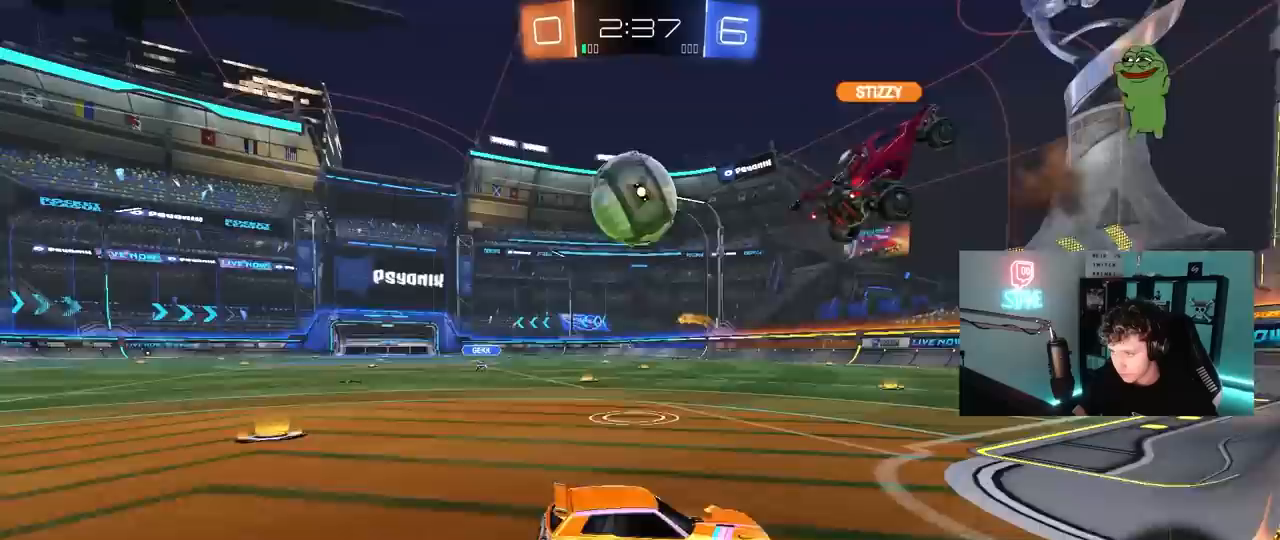
{"keys": ["a", "shift"], "mouse": [], "mouse_move": "still", "events": [[50, "d", "down"], [50, "s", "down"], [283, "mouse_right", "up"], [317, "a", "down"], [317, "d", "up"], [367, "shift", "down"], [417, "s", "up"]]}
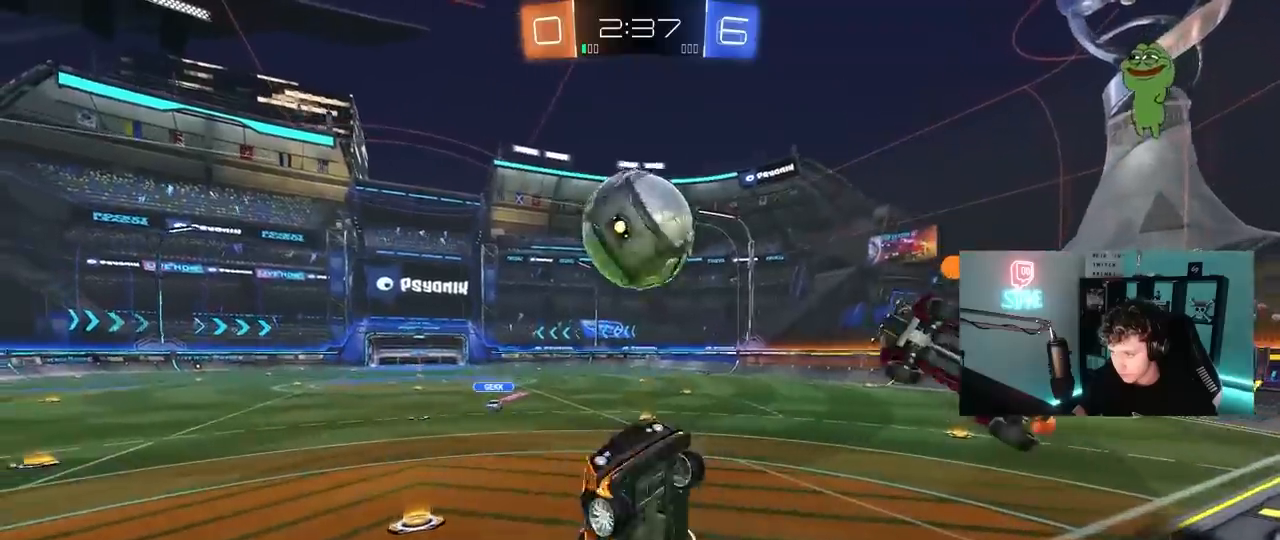
{"keys": ["d"], "mouse": [], "mouse_move": "still", "events": [[100, "a", "up"], [150, "a", "down"], [333, "a", "up"], [333, "shift", "up"], [383, "d", "down"], [383, "w", "down"], [433, "w", "up"]]}
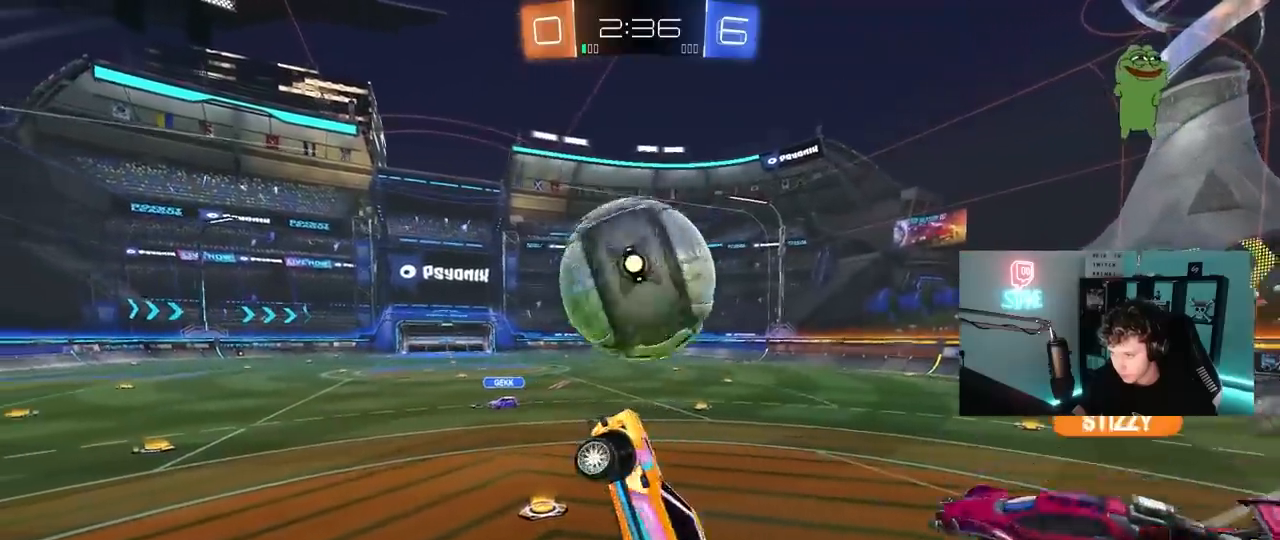
{"keys": ["a"], "mouse": [], "mouse_move": "still", "events": [[33, "d", "up"], [33, "w", "down"], [67, "a", "down"], [67, "shift", "down"], [117, "shift", "up"], [317, "w", "up"]]}
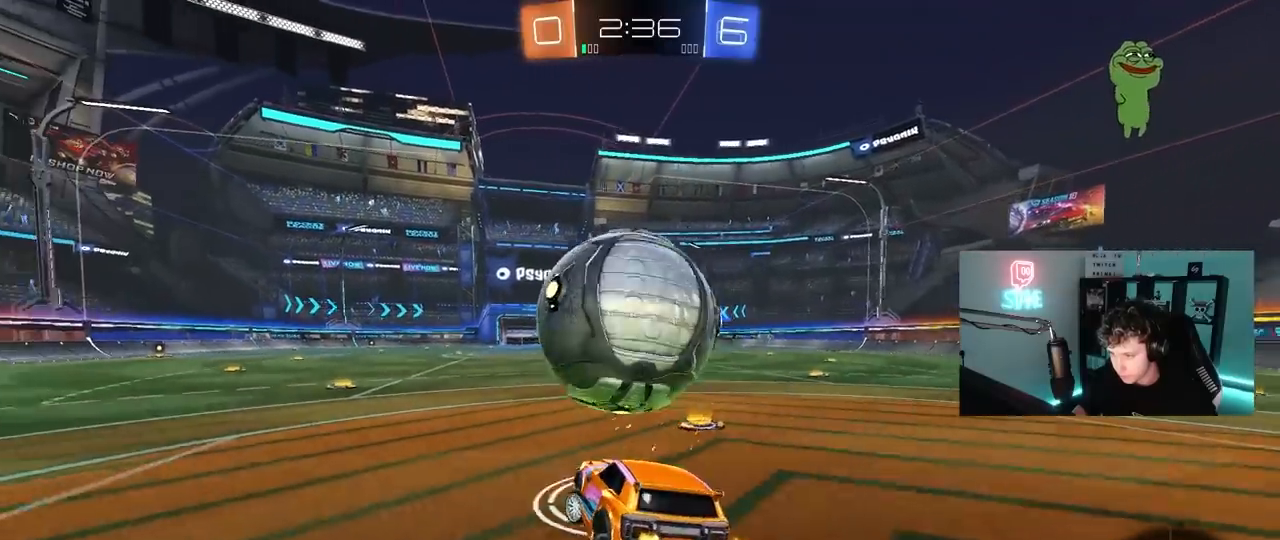
{"keys": ["a", "shift", "w"], "mouse": ["left", "right"], "mouse_move": "still", "events": [[100, "w", "down"], [183, "mouse_left", "down"], [233, "a", "up"], [233, "mouse_right", "down"], [233, "w", "up"], [367, "mouse_right", "up"], [417, "a", "down"], [417, "shift", "down"], [467, "mouse_right", "down"], [467, "w", "down"]]}
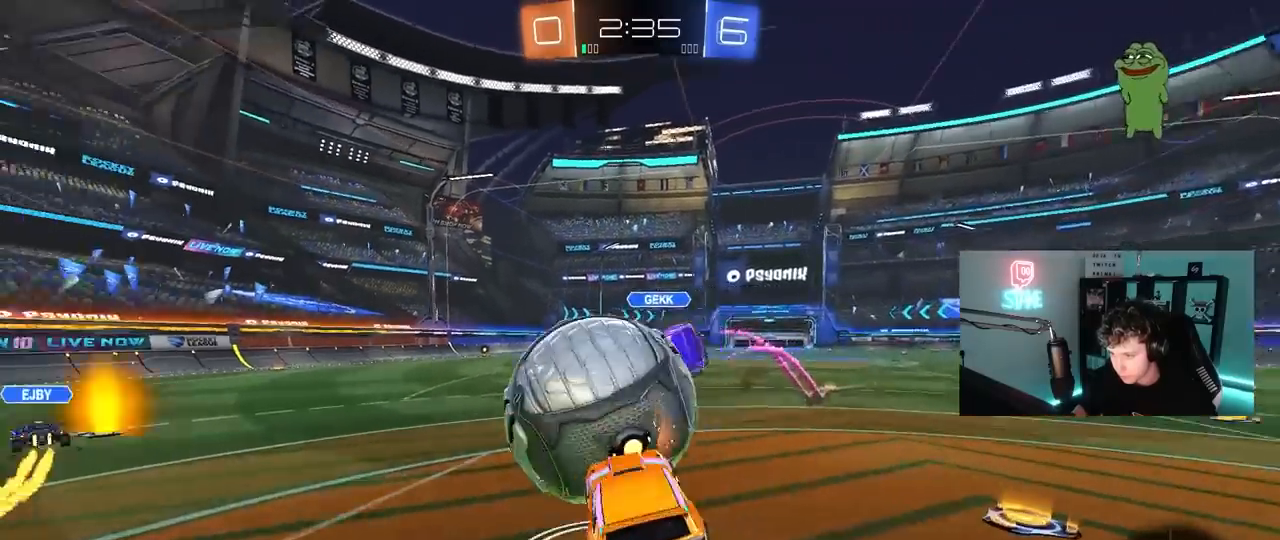
{"keys": ["a", "s", "shift"], "mouse": [], "mouse_move": "still", "events": [[17, "s", "down"], [67, "w", "up"], [200, "mouse_right", "up"], [250, "mouse_left", "up"]]}
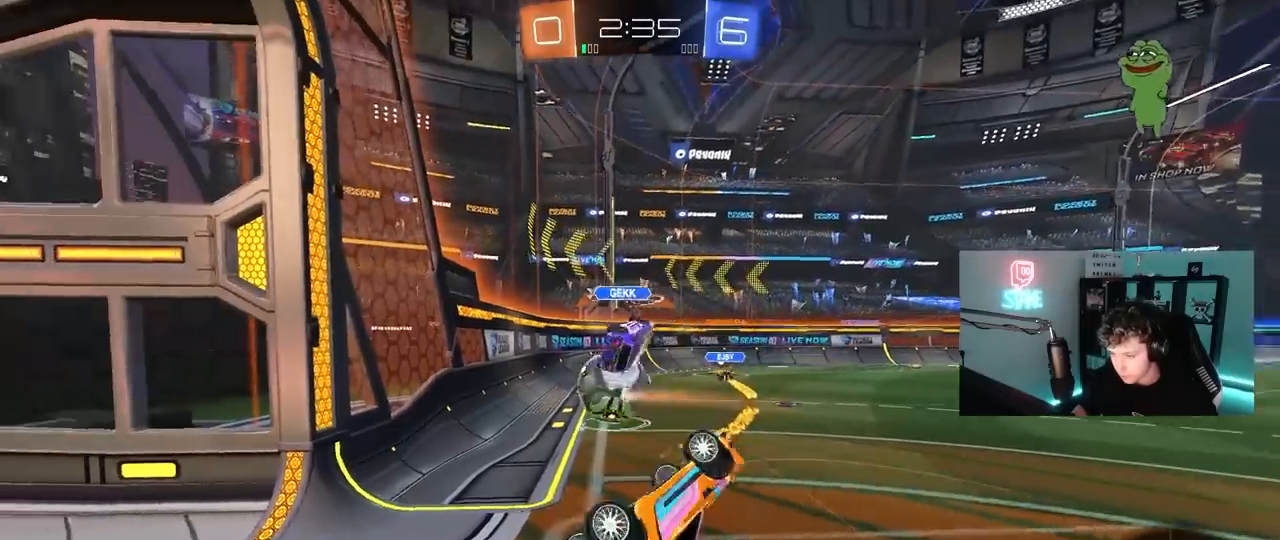
{"keys": ["a", "w"], "mouse": [], "mouse_move": "still", "events": [[83, "s", "up"], [167, "shift", "up"], [267, "a", "up"], [367, "a", "down"], [500, "w", "down"]]}
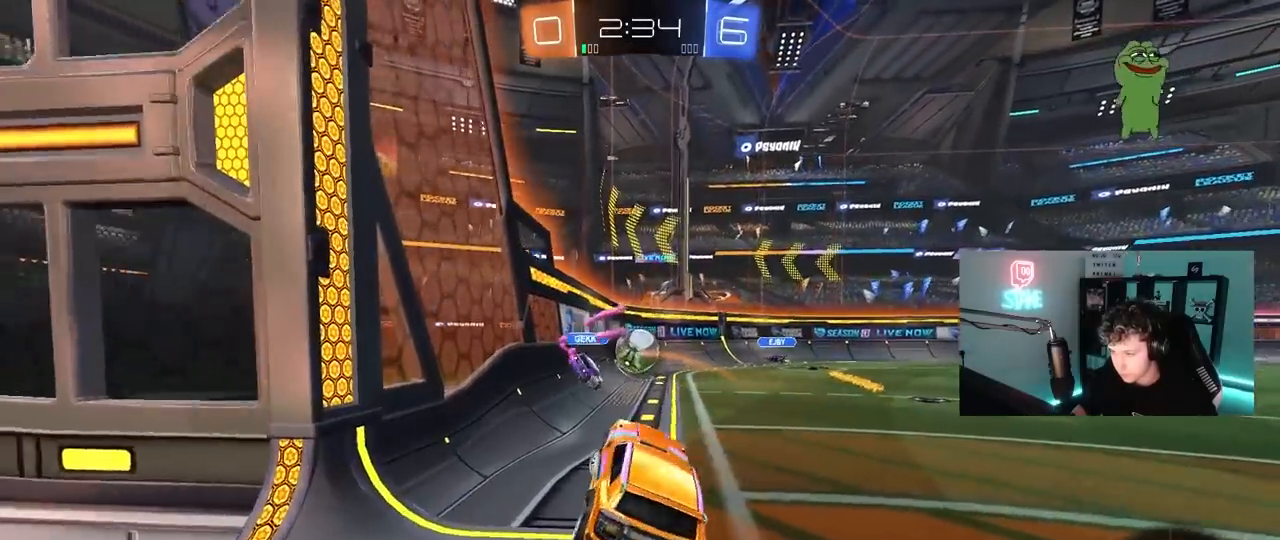
{"keys": ["d", "w"], "mouse": [], "mouse_move": "still", "events": [[83, "a", "up"], [233, "a", "down"], [417, "a", "up"], [467, "d", "down"]]}
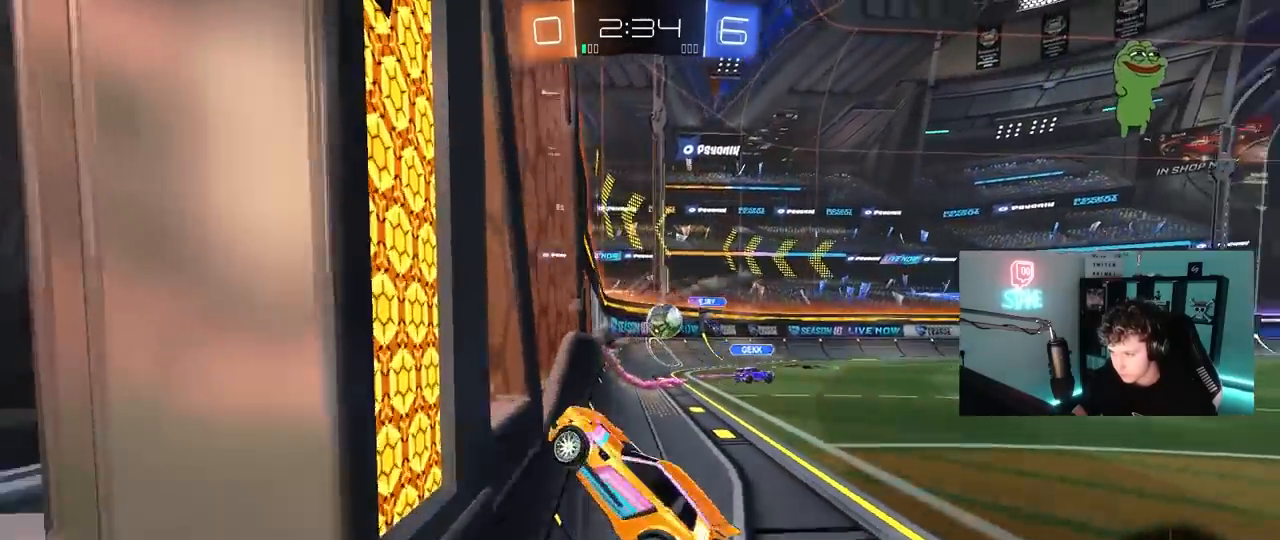
{"keys": ["a", "w"], "mouse": [], "mouse_move": "still", "events": [[100, "shift", "down"], [150, "shift", "up"], [433, "d", "up"], [483, "a", "down"]]}
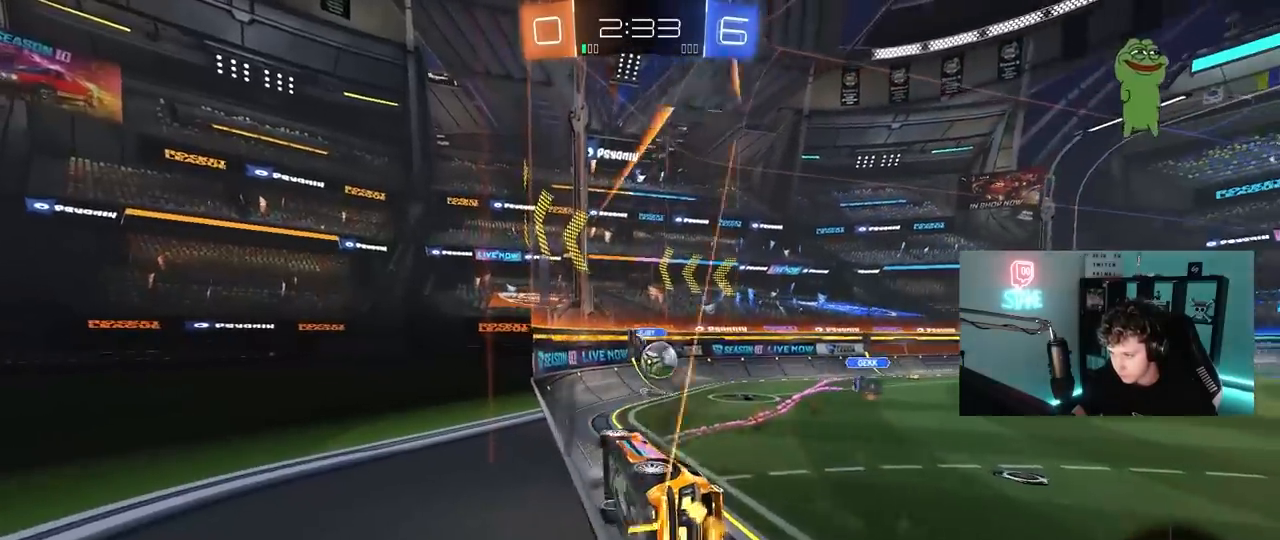
{"keys": ["d", "w"], "mouse": ["left"], "mouse_move": "still", "events": [[33, "a", "up"], [33, "d", "down"], [117, "mouse_left", "down"]]}
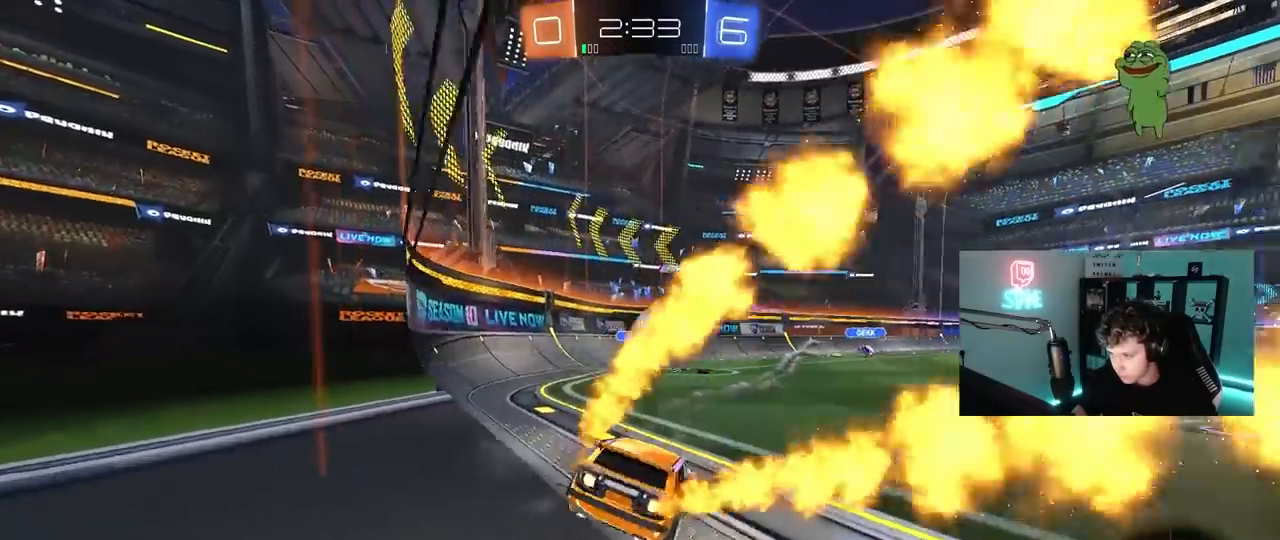
{"keys": [], "mouse": ["left"], "mouse_move": "still", "events": [[50, "d", "up"], [233, "w", "up"], [283, "mouse_right", "down"], [333, "d", "down"], [333, "s", "down"], [367, "d", "up"], [417, "mouse_right", "up"], [417, "s", "up"]]}
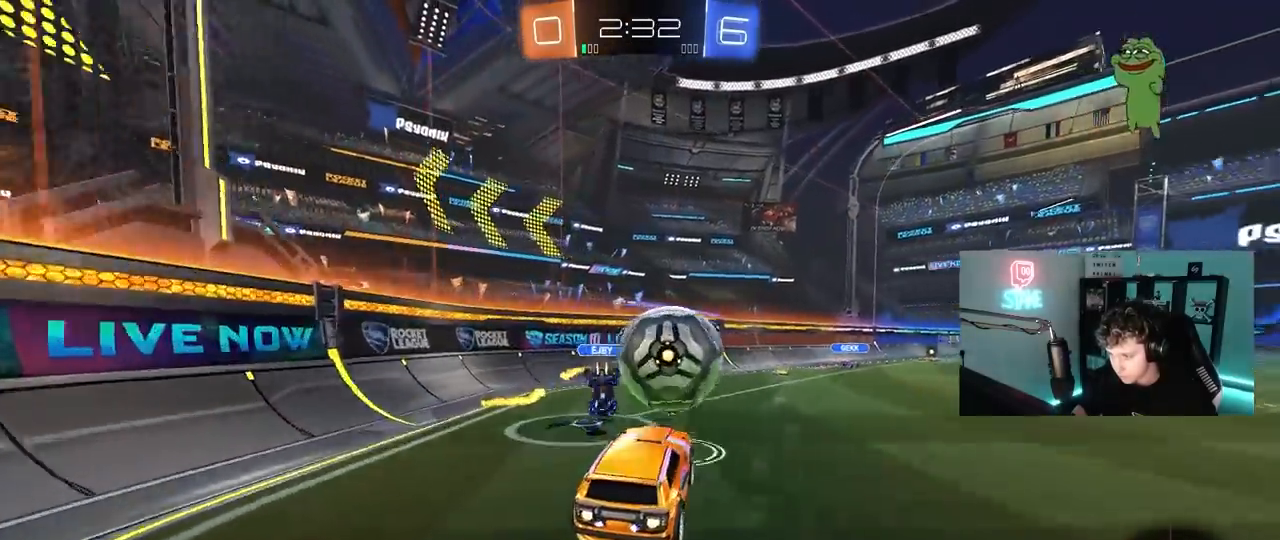
{"keys": ["d", "s", "shift"], "mouse": ["left"], "mouse_move": "still", "events": [[67, "d", "down"], [67, "w", "down"], [100, "mouse_right", "down"], [100, "shift", "down"], [200, "s", "down"], [200, "w", "up"], [300, "mouse_right", "up"]]}
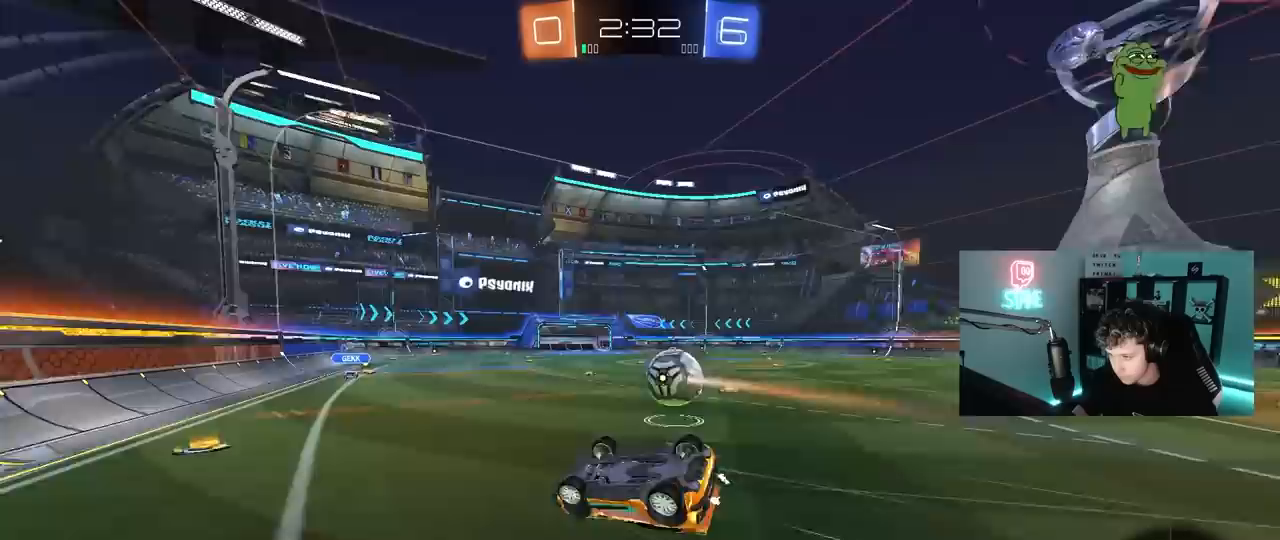
{"keys": ["s"], "mouse": [], "mouse_move": "still", "events": [[117, "mouse_left", "up"], [117, "s", "up"], [167, "s", "down"], [450, "shift", "up"], [500, "d", "up"]]}
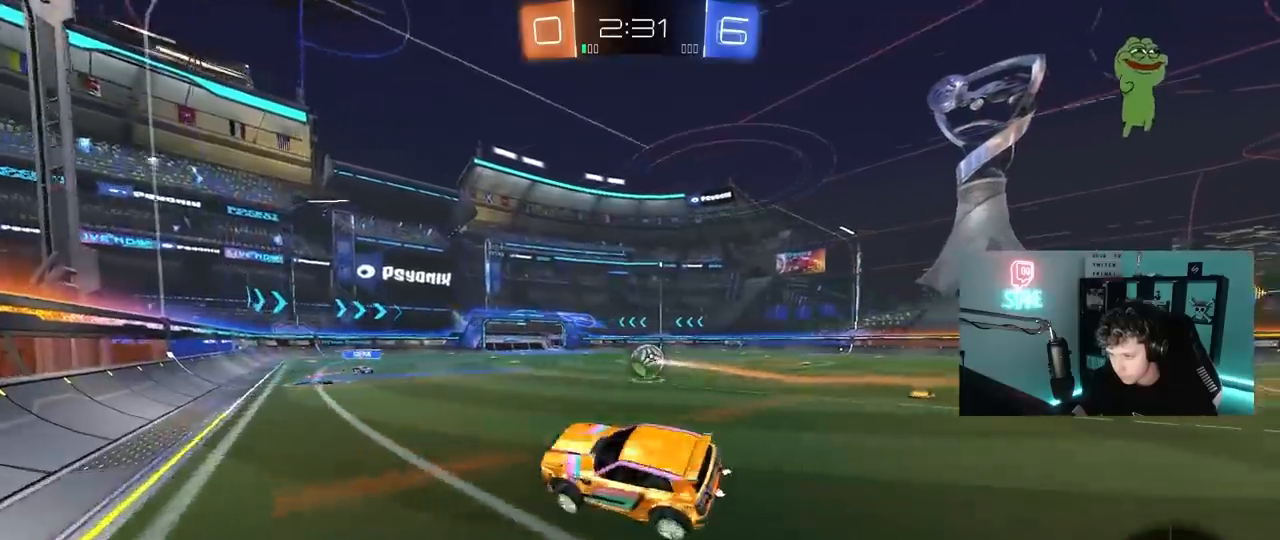
{"keys": ["d", "w"], "mouse": [], "mouse_move": "still", "events": [[100, "s", "up"], [283, "w", "down"], [317, "d", "down"]]}
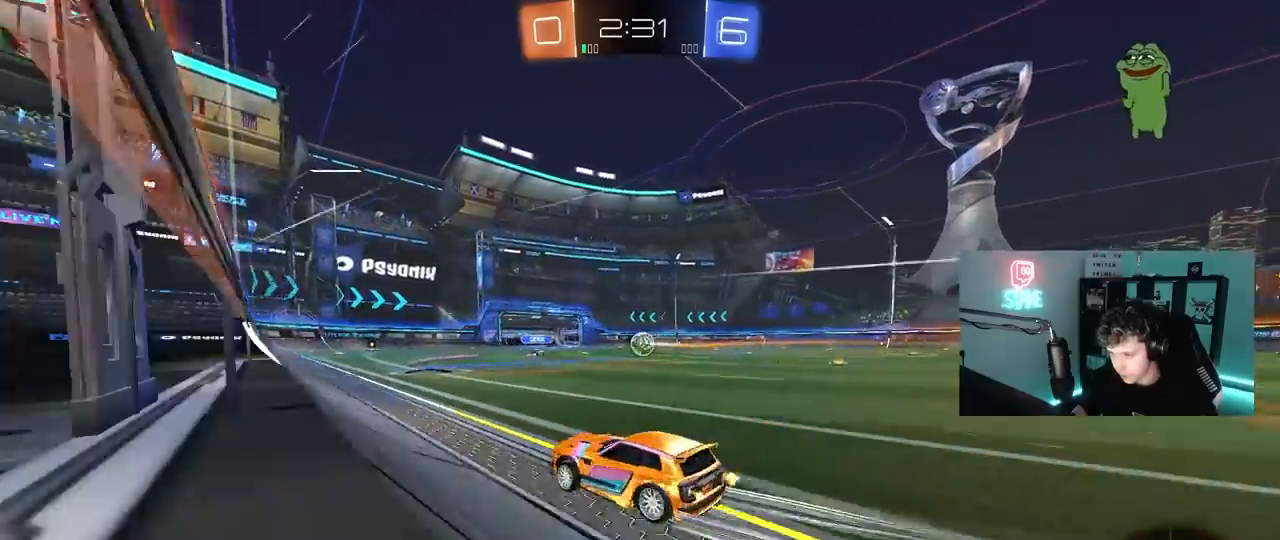
{"keys": ["d", "w"], "mouse": [], "mouse_move": "still", "events": [[250, "mouse_left", "down"], [300, "d", "up"], [383, "d", "down"], [483, "mouse_left", "up"]]}
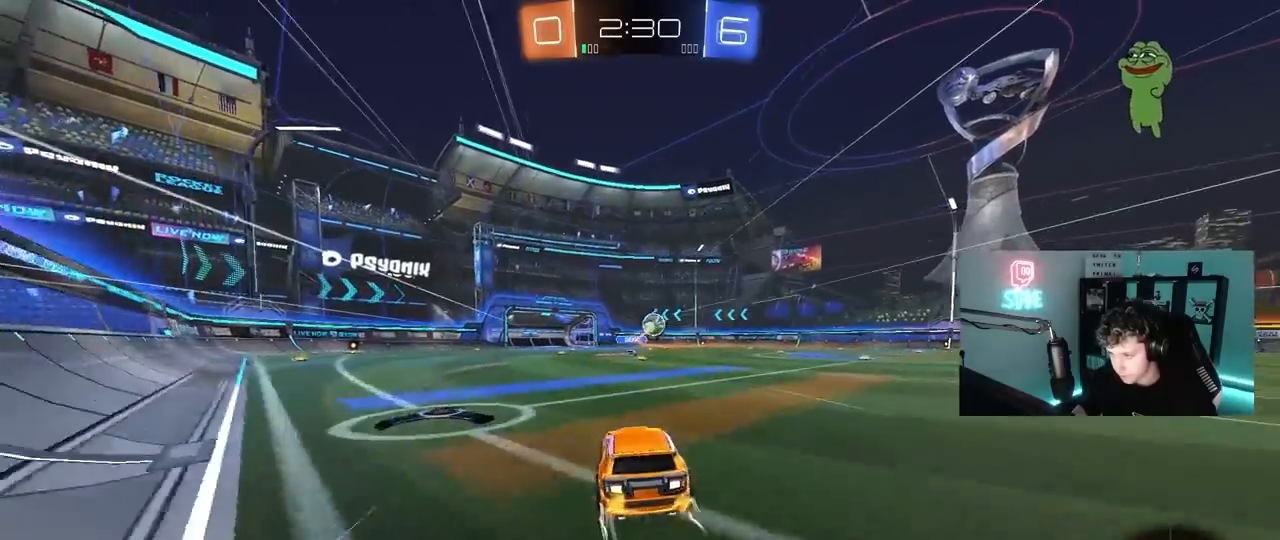
{"keys": ["w"], "mouse": [], "mouse_move": "still", "events": [[33, "d", "up"], [117, "d", "down"], [450, "d", "up"]]}
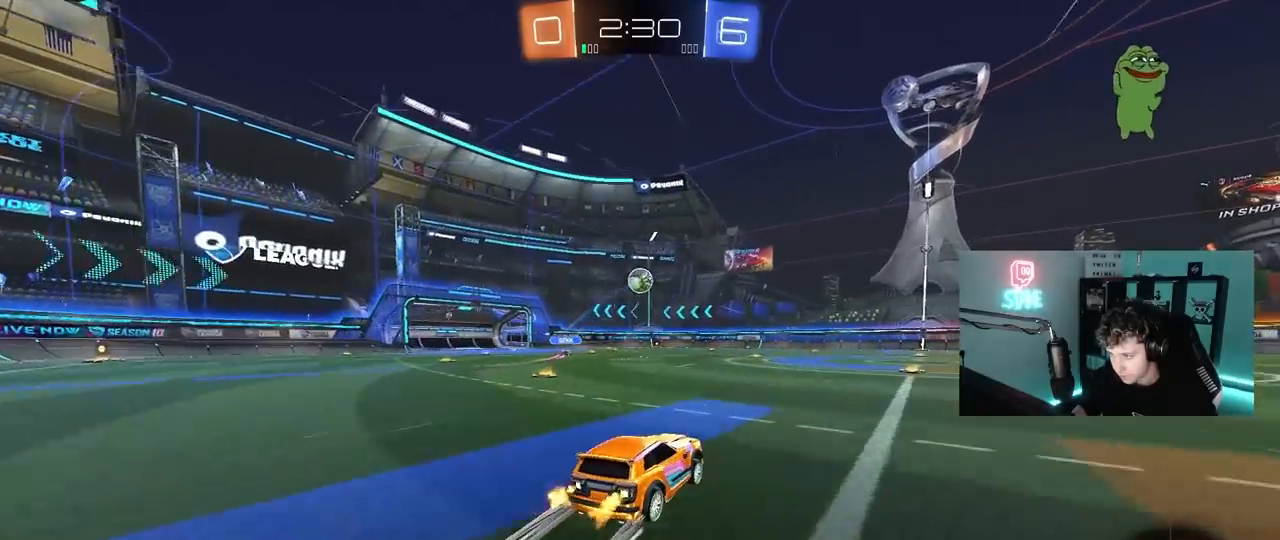
{"keys": ["shift", "space", "w"], "mouse": ["right"], "mouse_move": "still", "events": [[333, "d", "down"], [417, "space", "down"], [467, "d", "up"], [467, "mouse_right", "down"], [467, "shift", "down"]]}
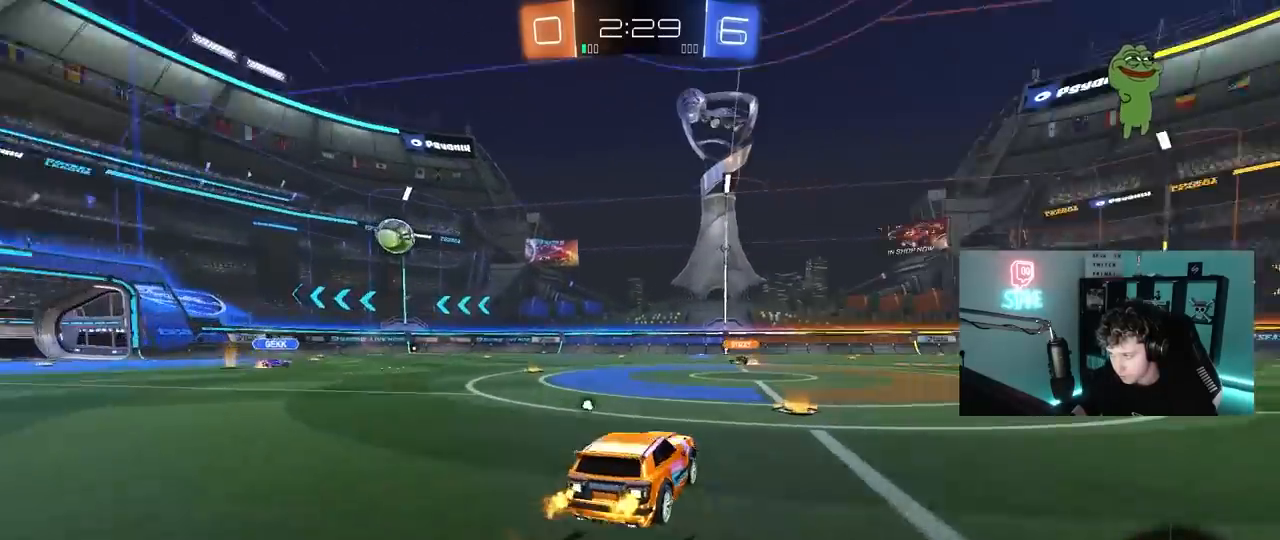
{"keys": ["d", "shift"], "mouse": [], "mouse_move": "still", "events": [[17, "d", "down"], [17, "mouse_right", "up"], [50, "mouse_right", "down"], [50, "space", "up"], [100, "s", "down"], [100, "w", "up"], [200, "mouse_right", "up"], [483, "s", "up"]]}
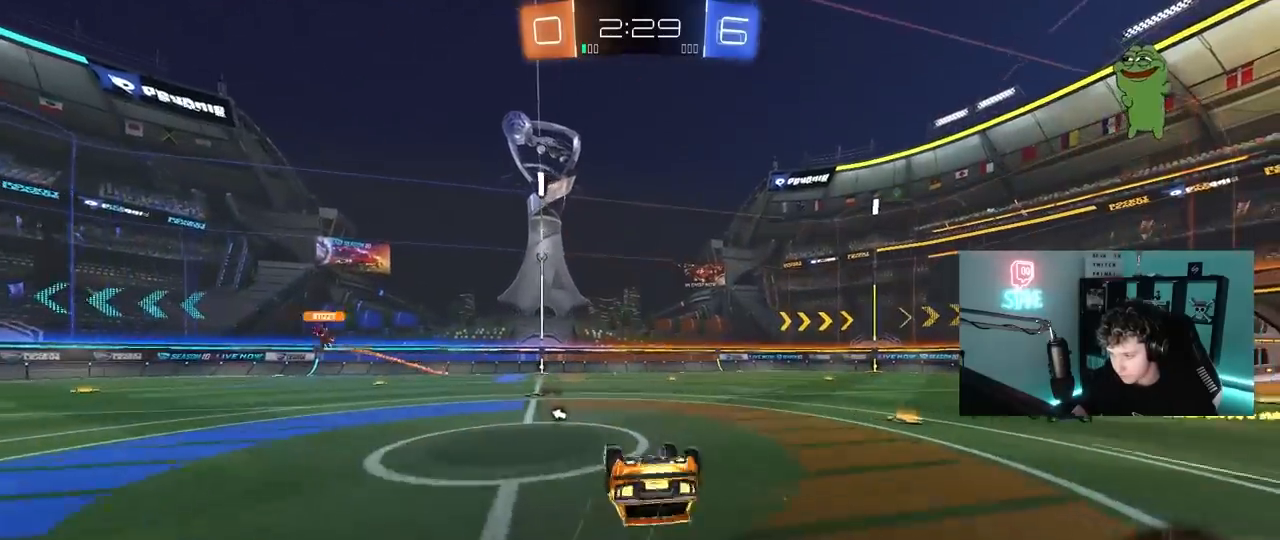
{"keys": ["d"], "mouse": [], "mouse_move": "still", "events": [[67, "s", "down"], [217, "mouse_left", "down"], [267, "d", "up"], [267, "s", "up"], [317, "shift", "up"], [450, "d", "down"], [500, "mouse_left", "up"]]}
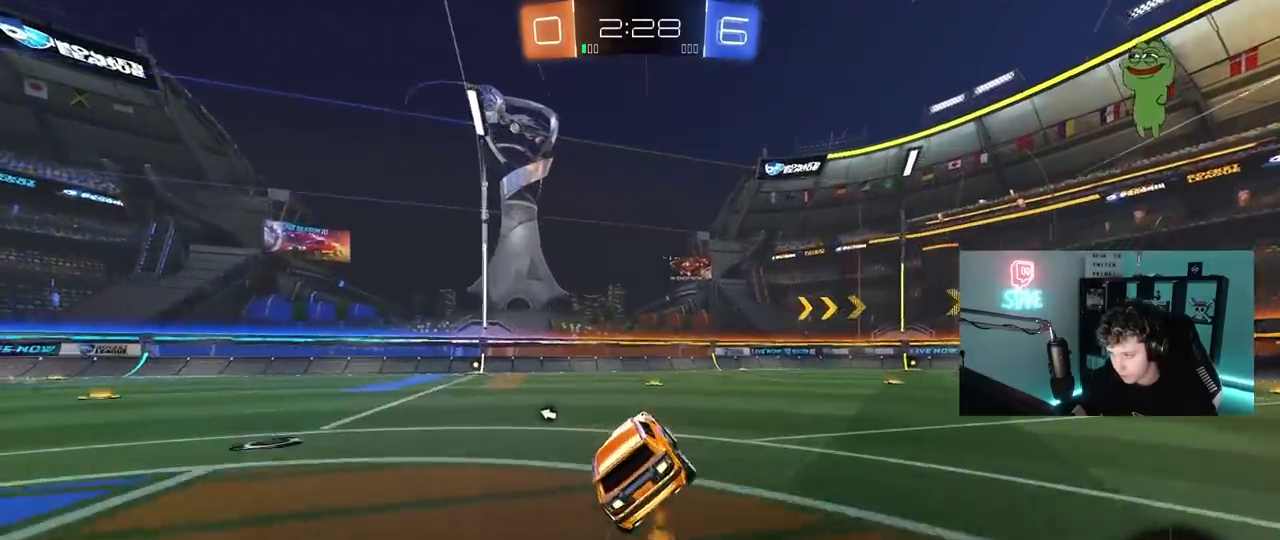
{"keys": ["a", "w"], "mouse": [], "mouse_move": "still", "events": [[50, "space", "down"], [133, "d", "up"], [133, "w", "down"], [183, "space", "up"], [467, "a", "down"]]}